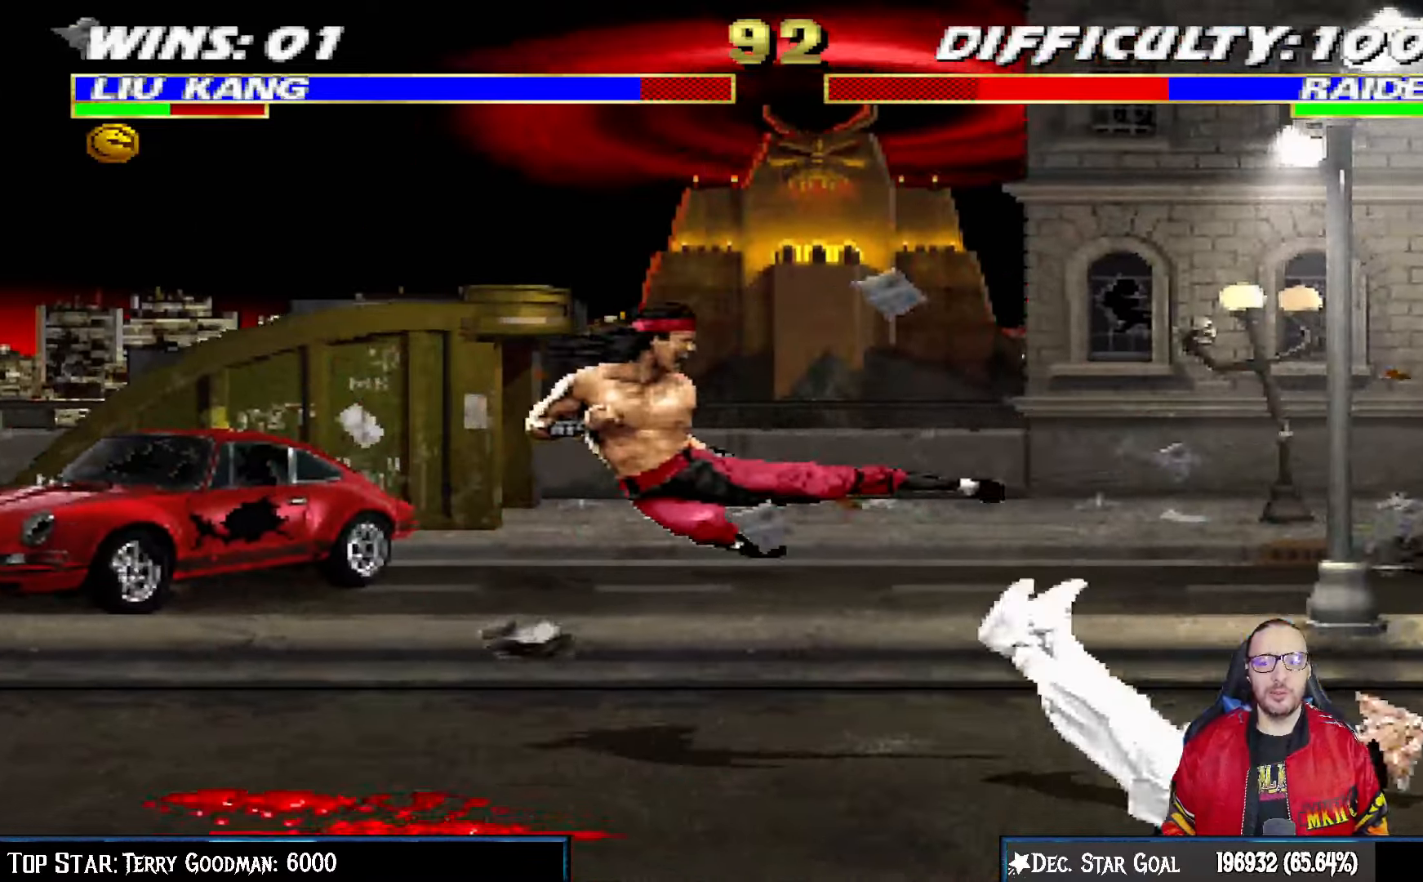
Gameplay with a controller (PlayStation layout); each line is a JSON object with the inputs held at the frame after it (dt_ms = milliseconds from this image to that frame). "events" lists button and stick changes between this image and that frame as [ms after this image, input, new state], when the widget could be followed in between.
{"dt_ms": 500, "buttons": ["L1", "DPAD_UP", "DPAD_LEFT"], "left_stick": "center", "right_stick": "center", "events": [[50, "DPAD_RIGHT", "up"], [83, "TRIANGLE", "up"], [400, "DPAD_LEFT", "down"], [400, "DPAD_UP", "down"], [400, "L1", "down"]]}
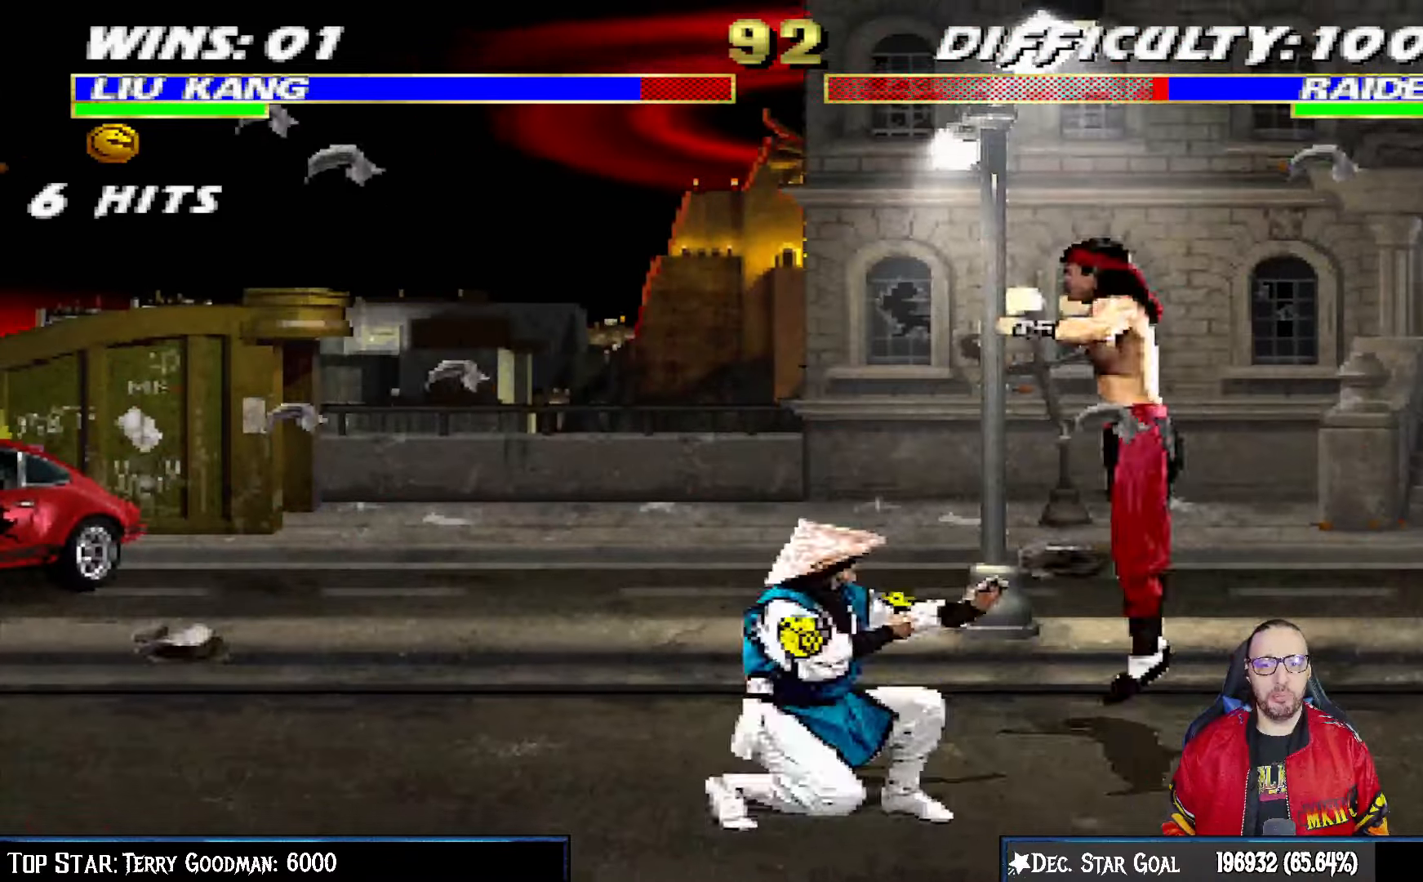
{"dt_ms": 500, "buttons": ["L1", "DPAD_LEFT"], "left_stick": "center", "right_stick": "center", "events": [[217, "DPAD_LEFT", "up"], [233, "DPAD_UP", "up"], [317, "DPAD_LEFT", "down"], [367, "SQUARE", "down"], [467, "SQUARE", "up"]]}
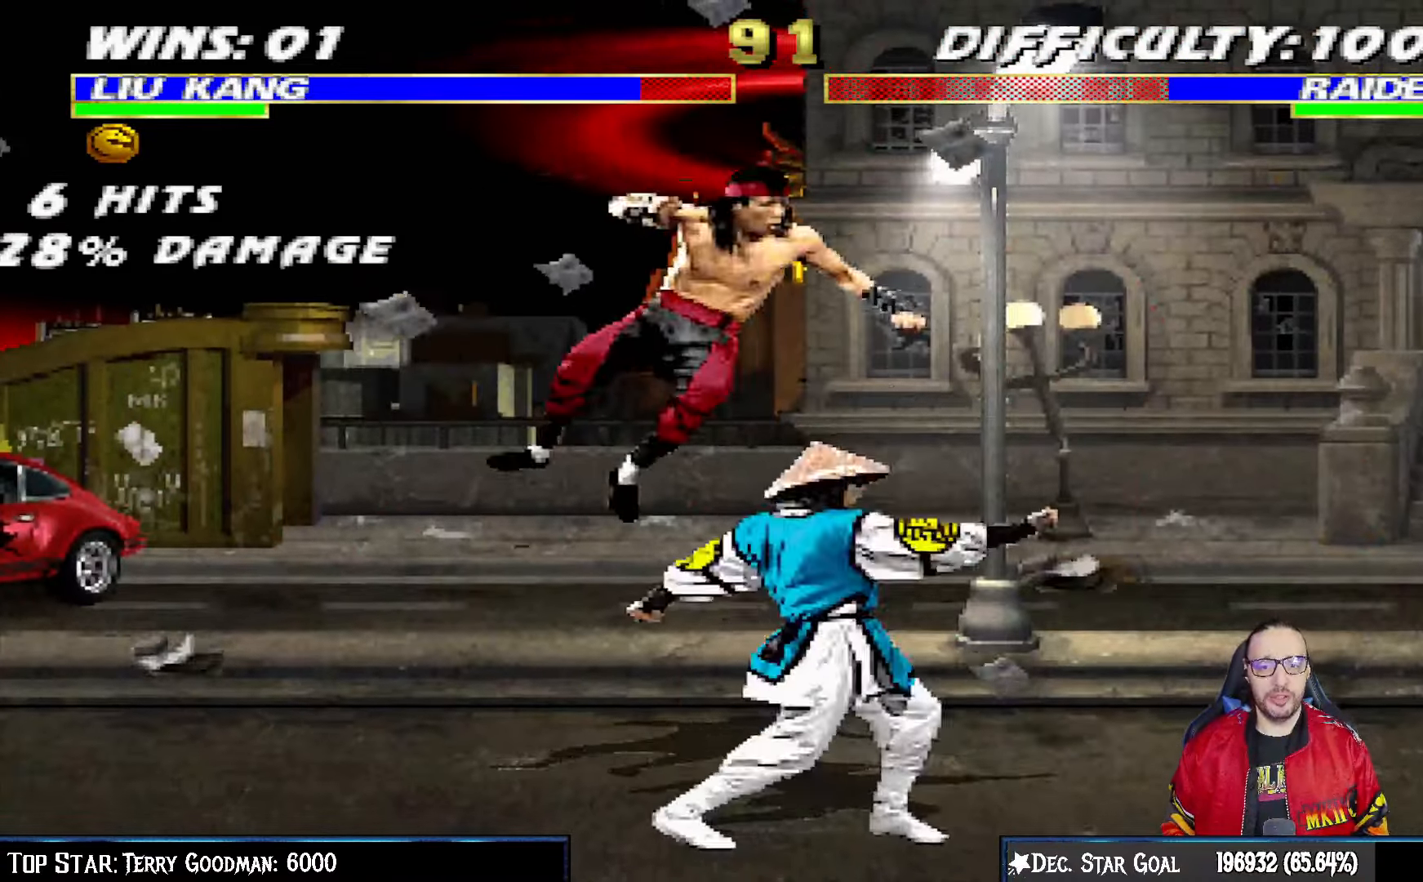
{"dt_ms": 500, "buttons": ["L1", "DPAD_UP", "DPAD_LEFT"], "left_stick": "center", "right_stick": "center", "events": [[50, "SQUARE", "down"], [117, "SQUARE", "up"], [217, "SQUARE", "down"], [267, "SQUARE", "up"], [333, "SQUARE", "down"], [383, "CROSS", "down"], [400, "SQUARE", "up"], [467, "CROSS", "up"], [483, "DPAD_UP", "down"]]}
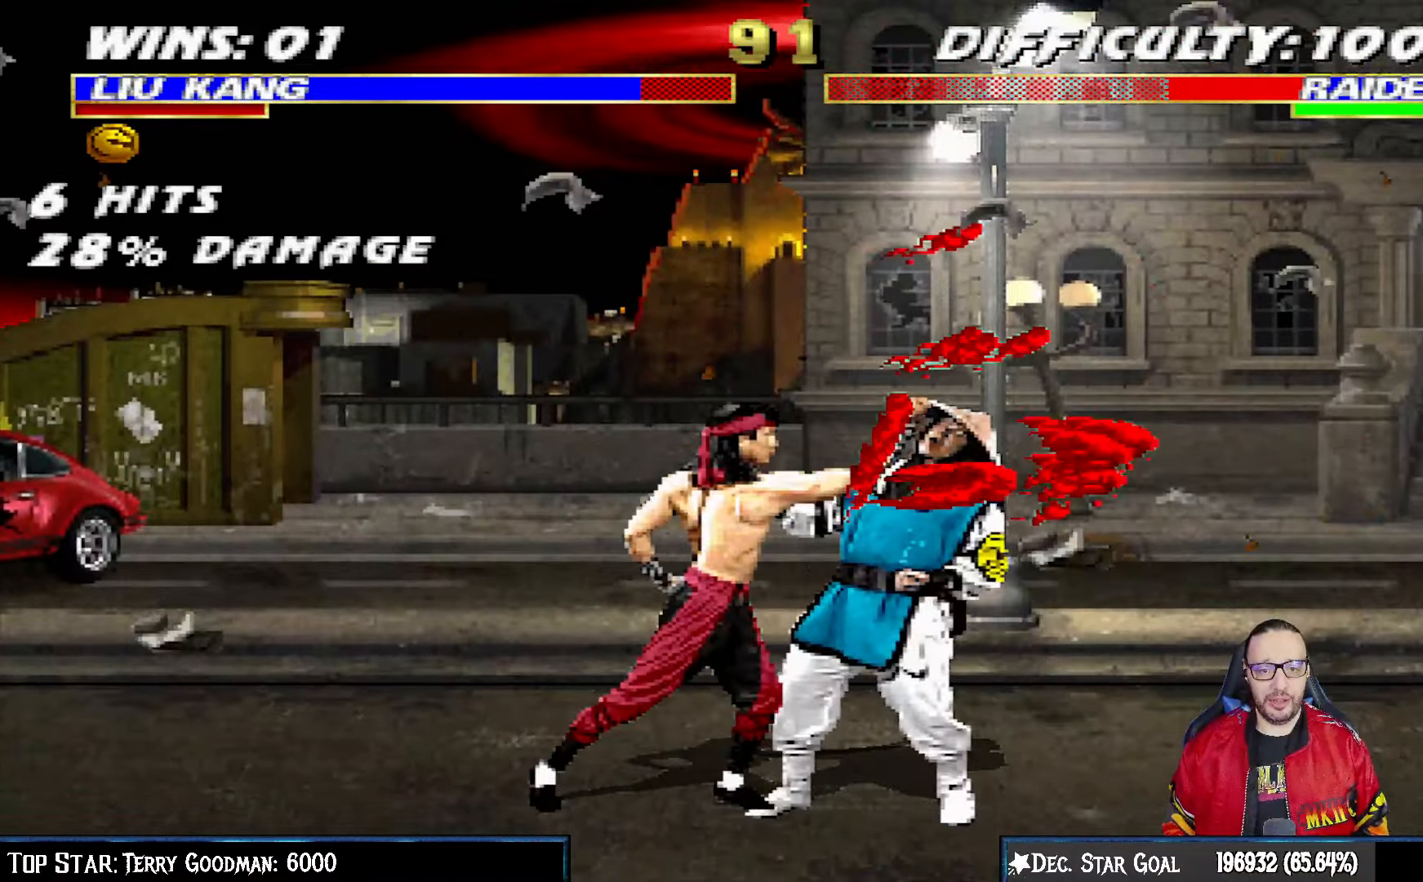
{"dt_ms": 1000, "buttons": [], "left_stick": "center", "right_stick": "center"}
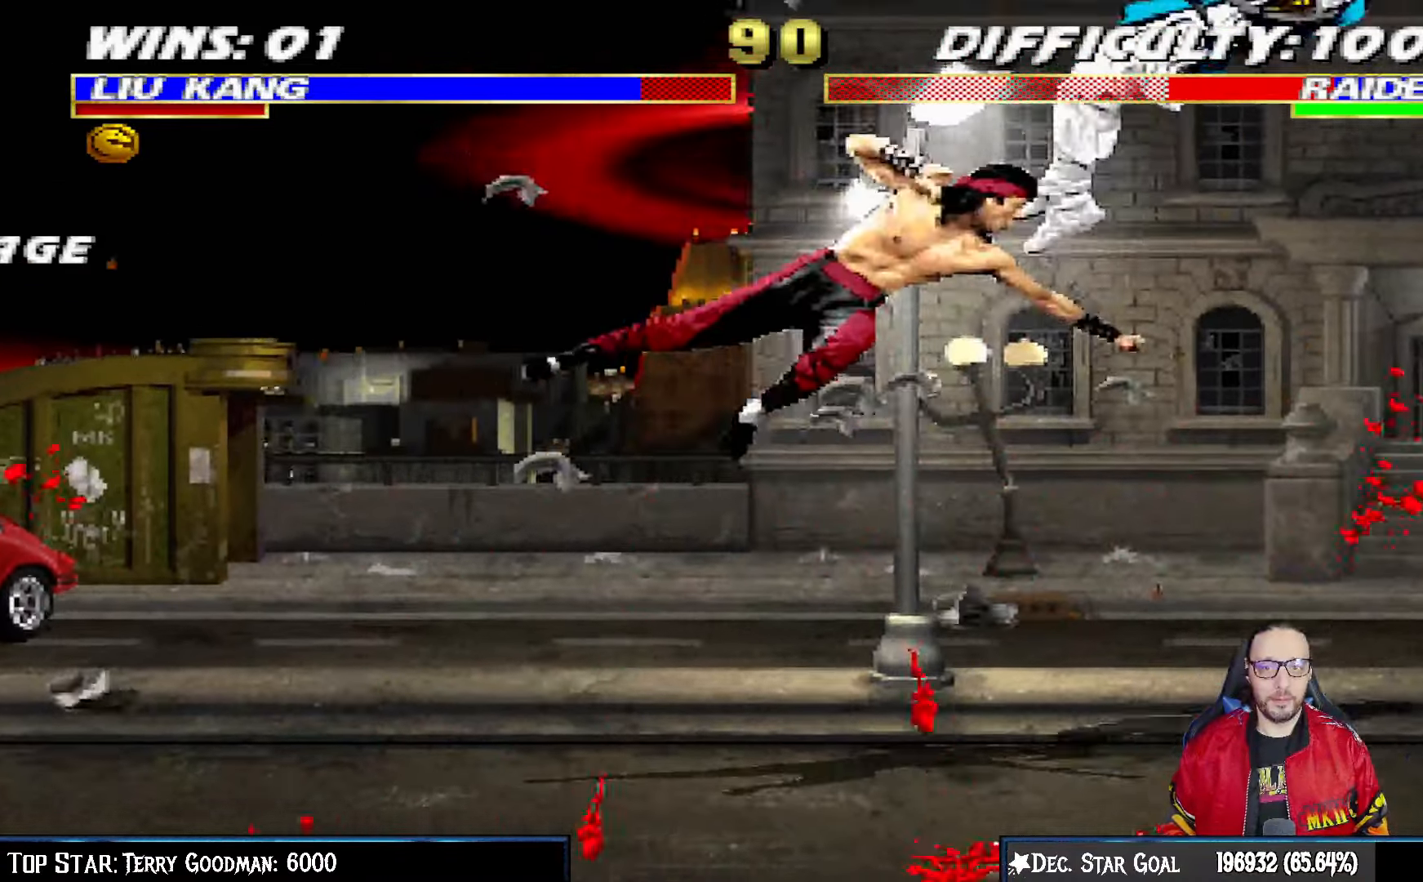
{"dt_ms": 500, "buttons": [], "left_stick": "center", "right_stick": "center"}
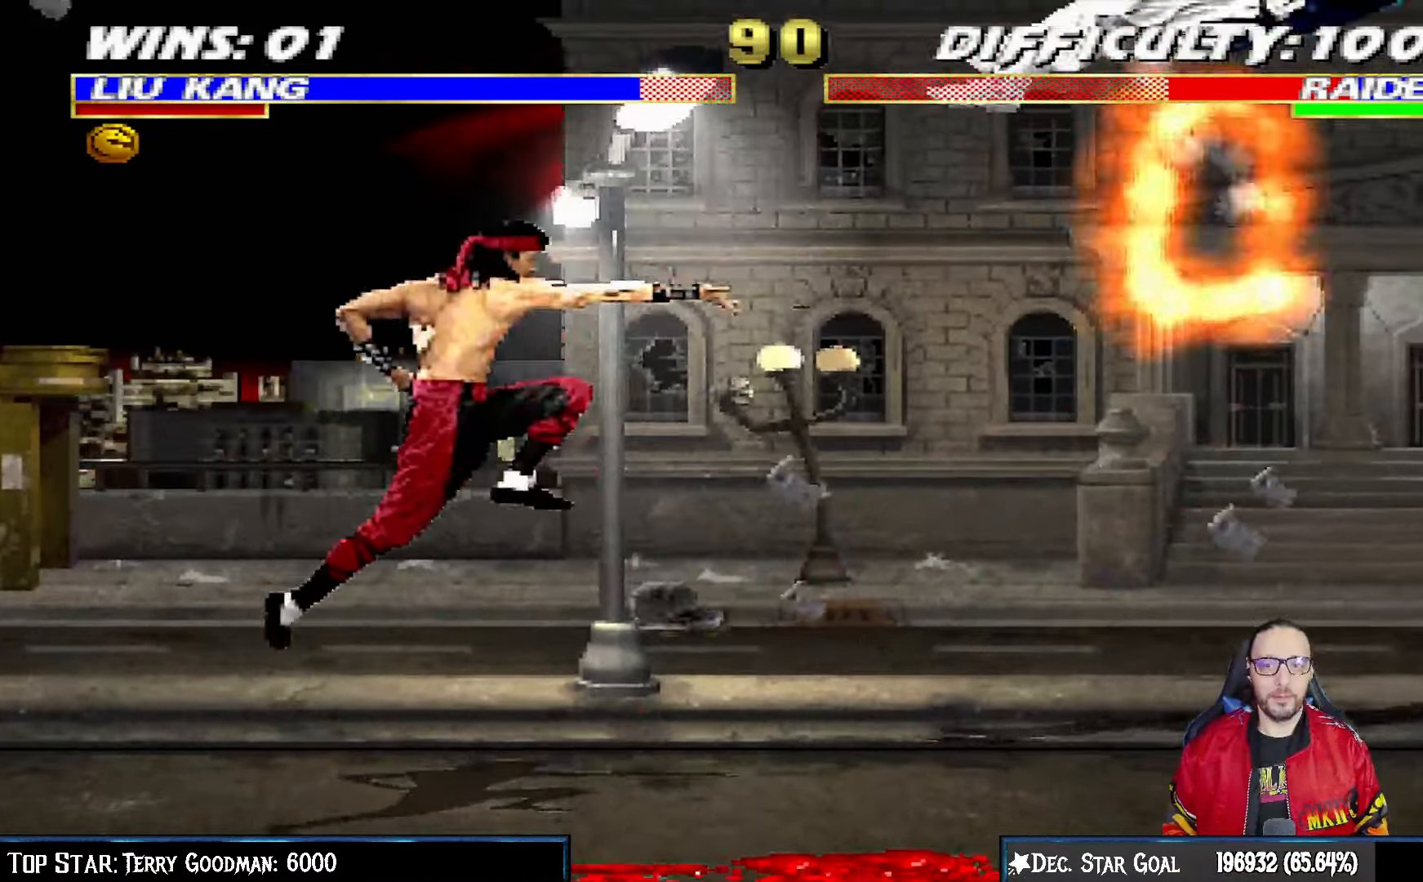
{"dt_ms": 500, "buttons": ["TRIANGLE"], "left_stick": "center", "right_stick": "center"}
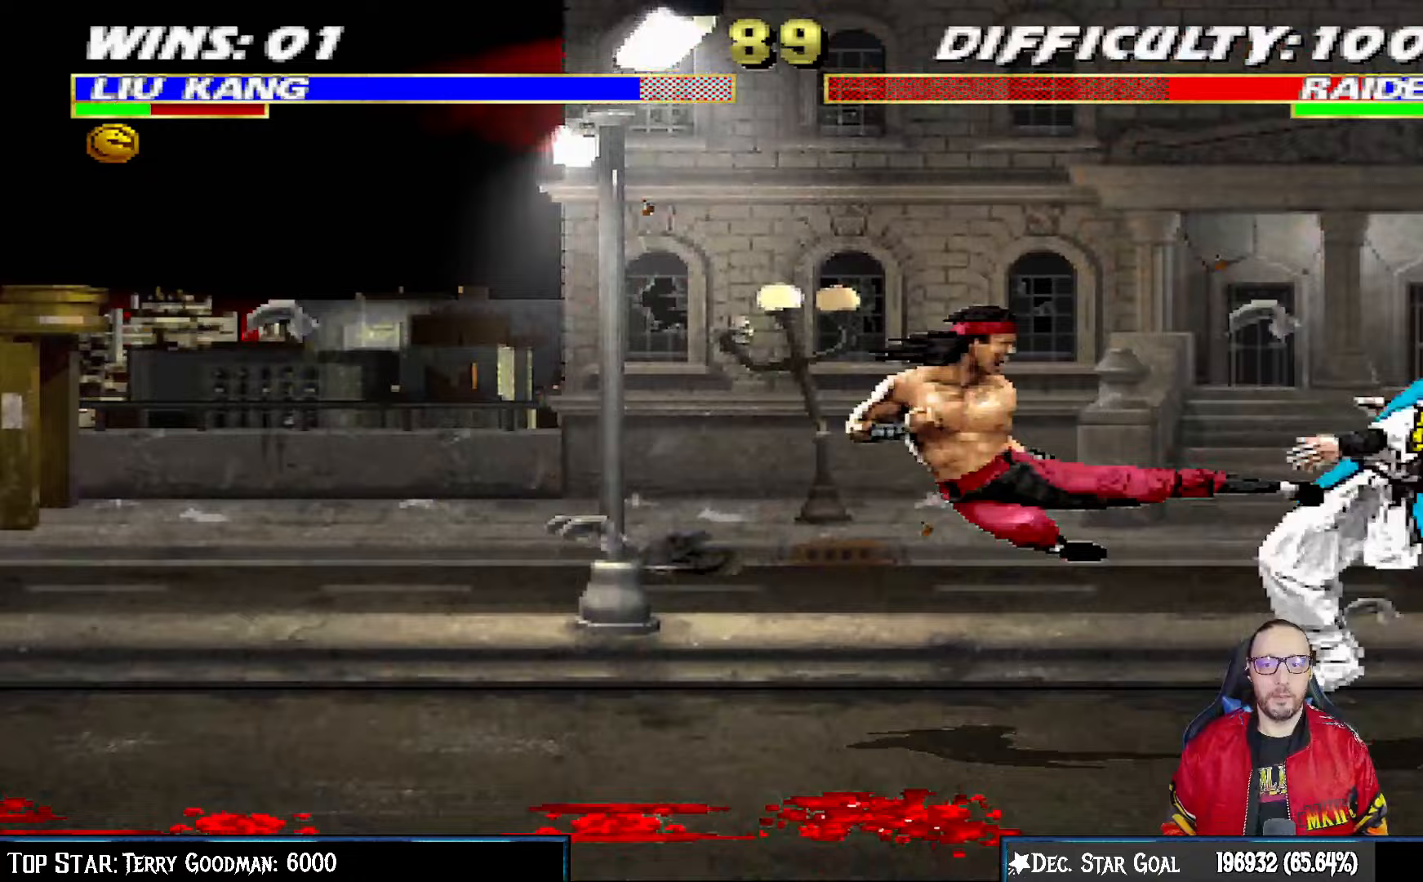
{"dt_ms": 500, "buttons": ["CIRCLE"], "left_stick": "center", "right_stick": "center", "events": [[33, "TRIANGLE", "up"], [317, "CIRCLE", "down"], [317, "TRIANGLE", "down"], [333, "TRIANGLE", "up"]]}
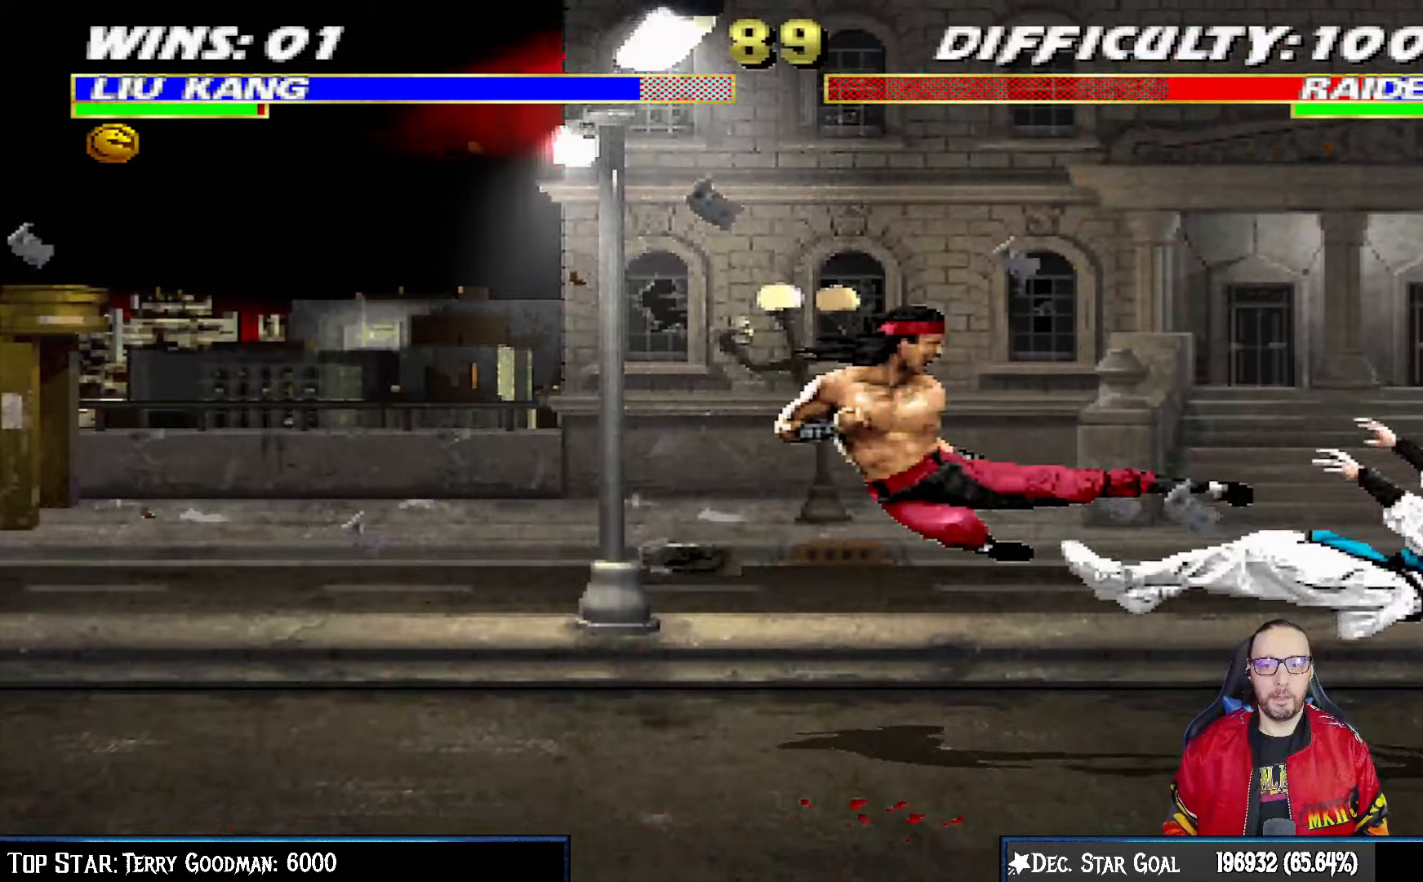
{"dt_ms": 500, "buttons": ["CIRCLE"], "left_stick": "center", "right_stick": "center", "events": [[250, "DPAD_LEFT", "down"], [250, "DPAD_UP", "down"], [250, "L1", "down"], [417, "DPAD_LEFT", "up"], [433, "DPAD_UP", "up"], [450, "L1", "up"]]}
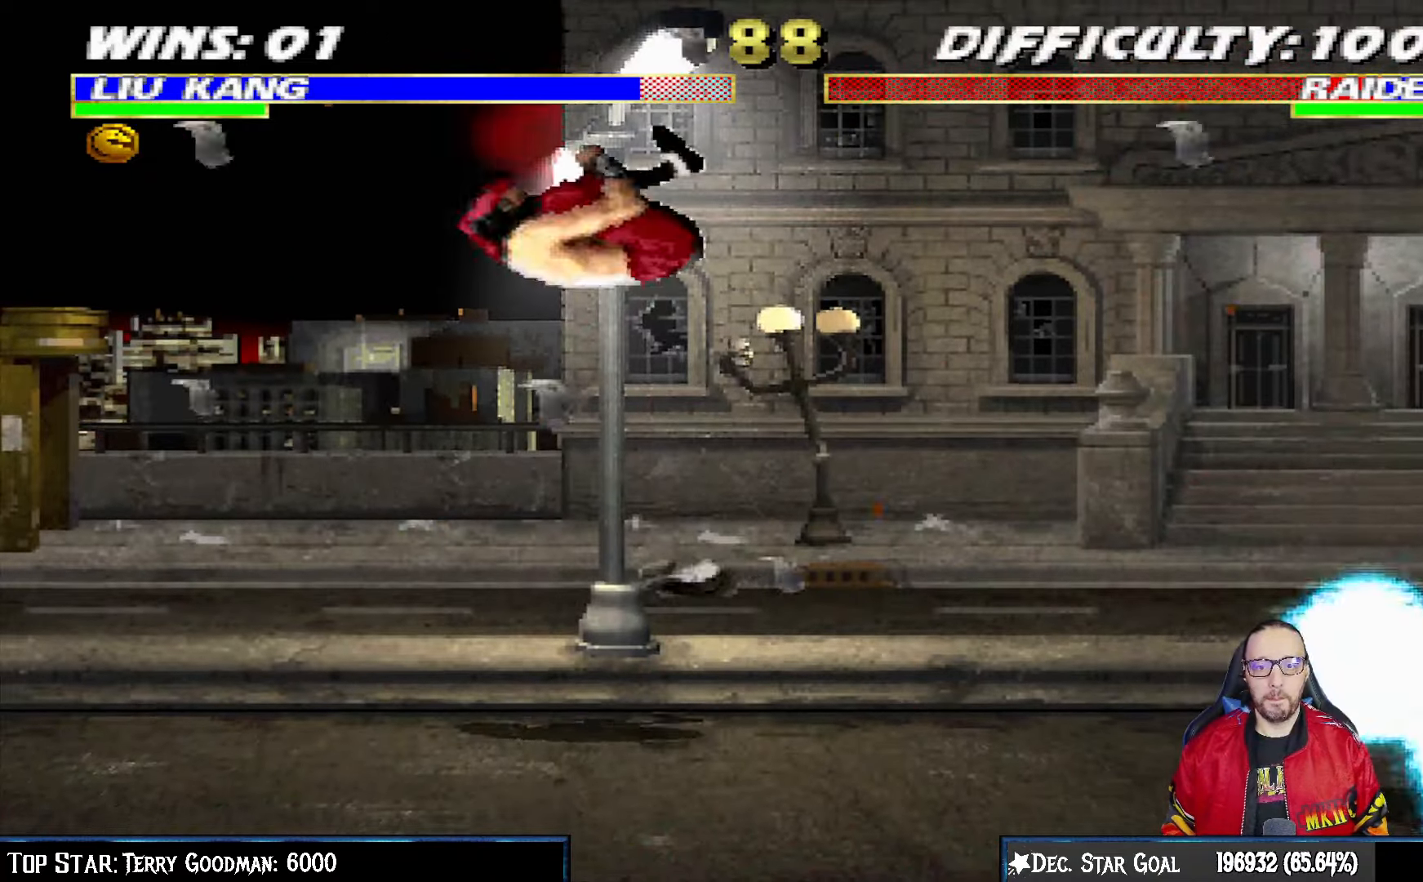
{"dt_ms": 500, "buttons": ["CIRCLE", "L1", "DPAD_RIGHT"], "left_stick": "center", "right_stick": "center", "events": [[417, "DPAD_RIGHT", "down"], [433, "L1", "down"]]}
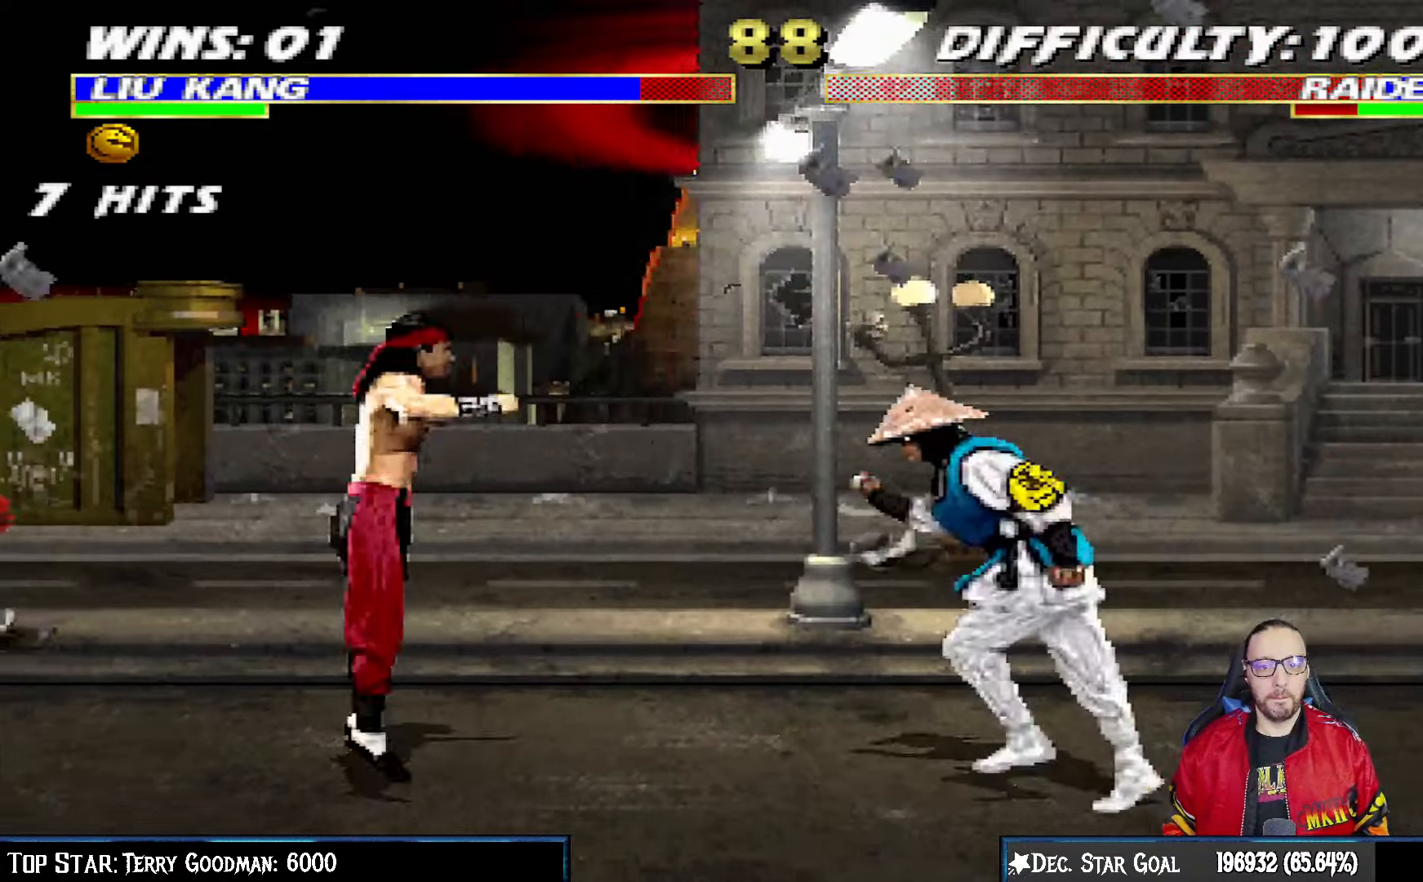
{"dt_ms": 500, "buttons": ["CIRCLE", "TRIANGLE"], "left_stick": "center", "right_stick": "center", "events": [[33, "DPAD_UP", "down"], [400, "DPAD_UP", "up"], [417, "L1", "up"], [433, "DPAD_RIGHT", "up"], [467, "TRIANGLE", "down"]]}
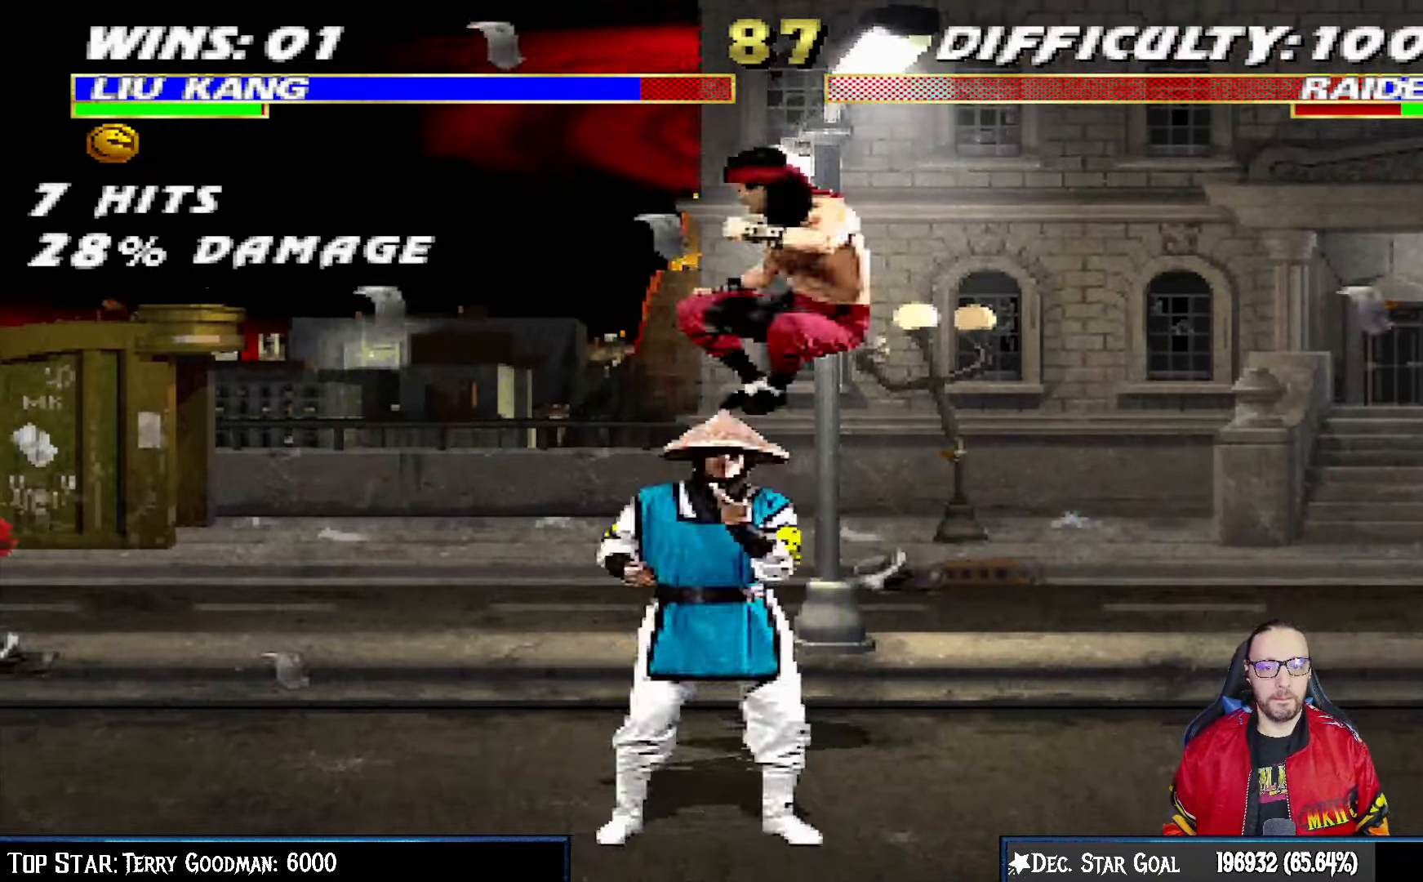
{"dt_ms": 500, "buttons": [], "left_stick": "center", "right_stick": "center", "events": [[233, "TRIANGLE", "up"], [400, "CIRCLE", "up"]]}
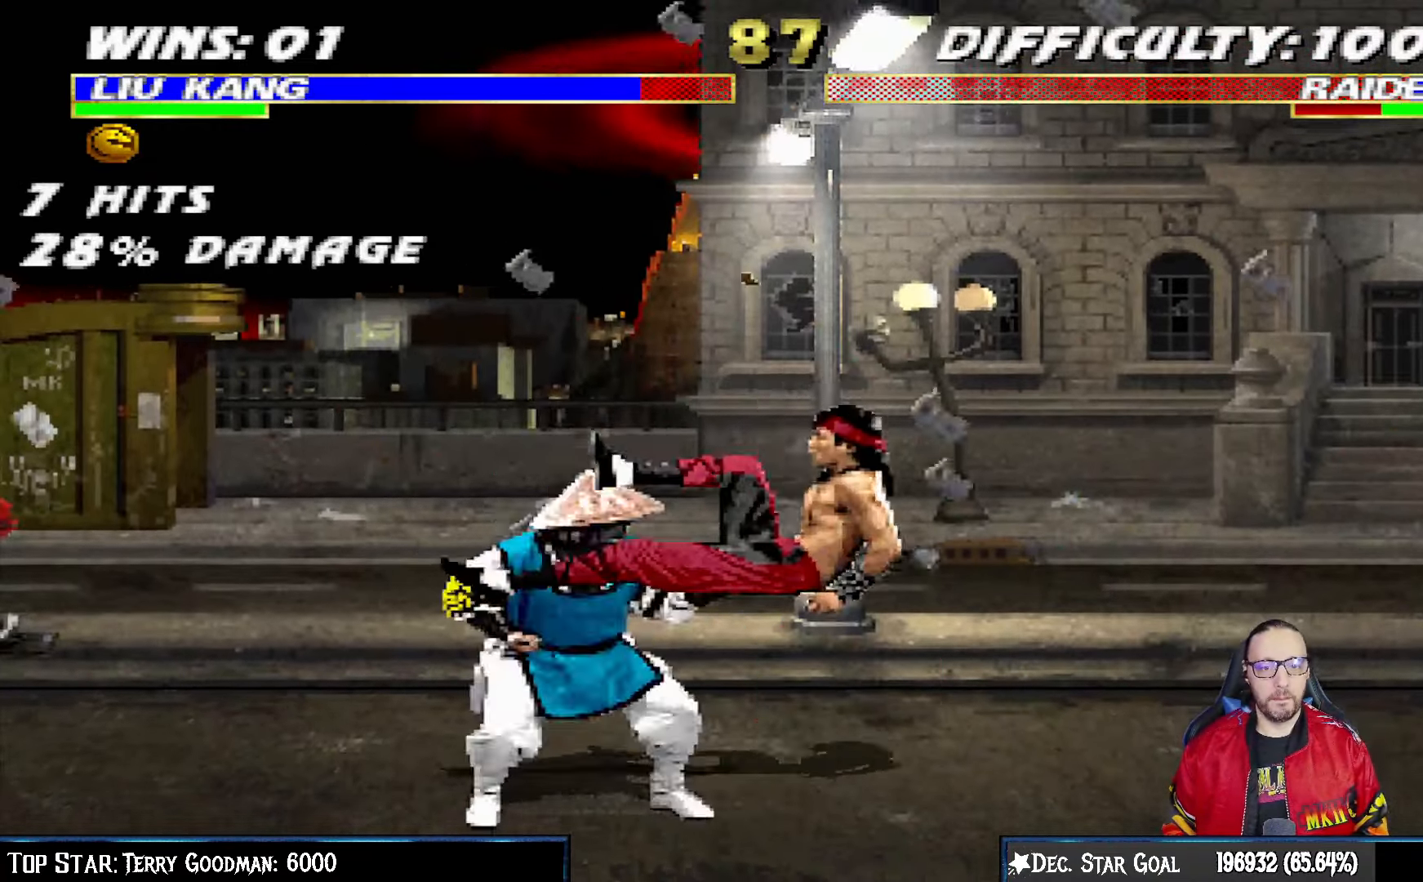
{"dt_ms": 500, "buttons": [], "left_stick": "center", "right_stick": "center", "events": []}
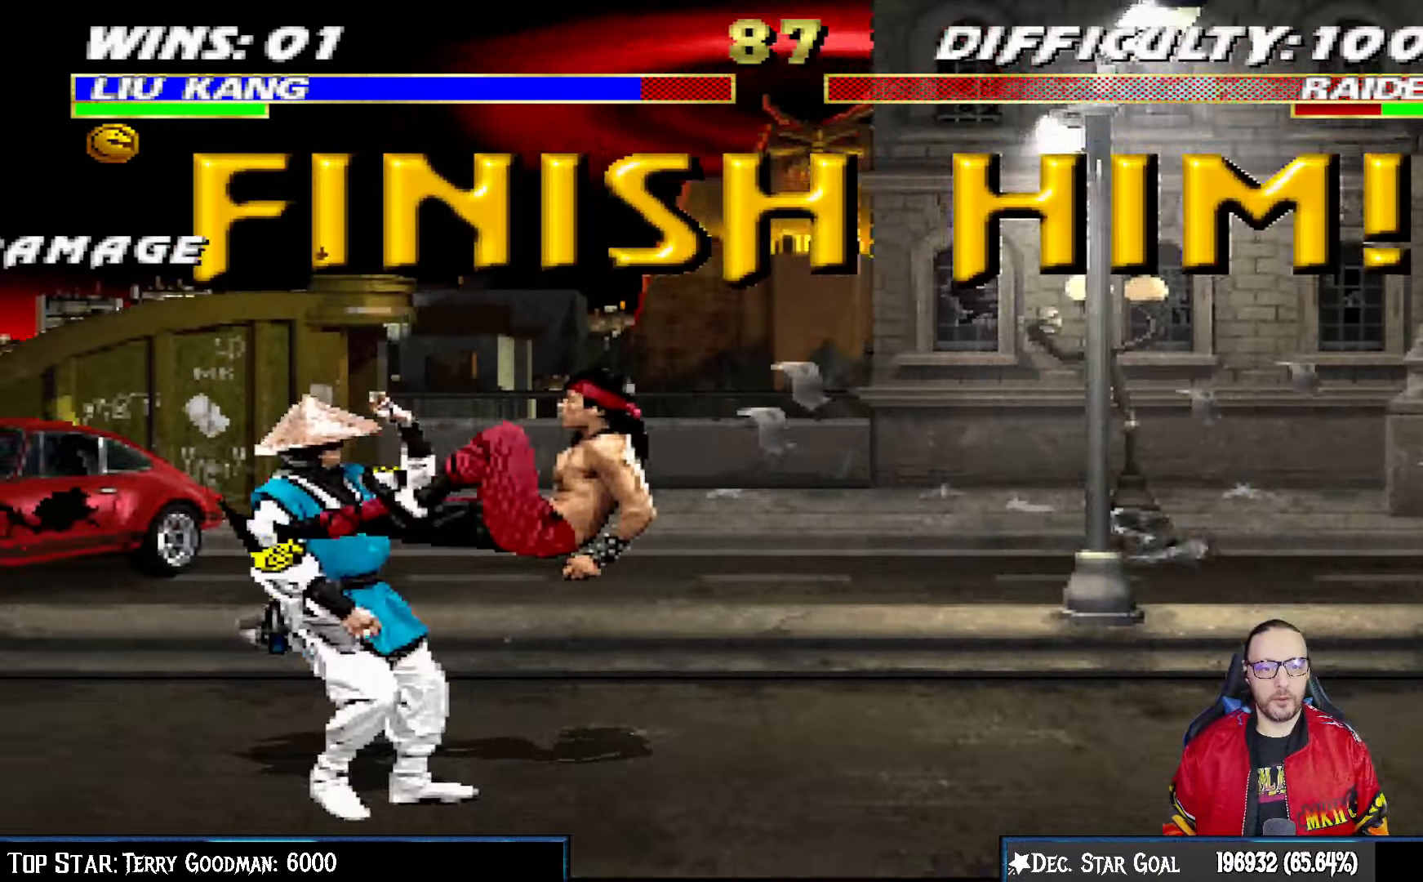
{"dt_ms": 500, "buttons": [], "left_stick": "center", "right_stick": "center", "events": []}
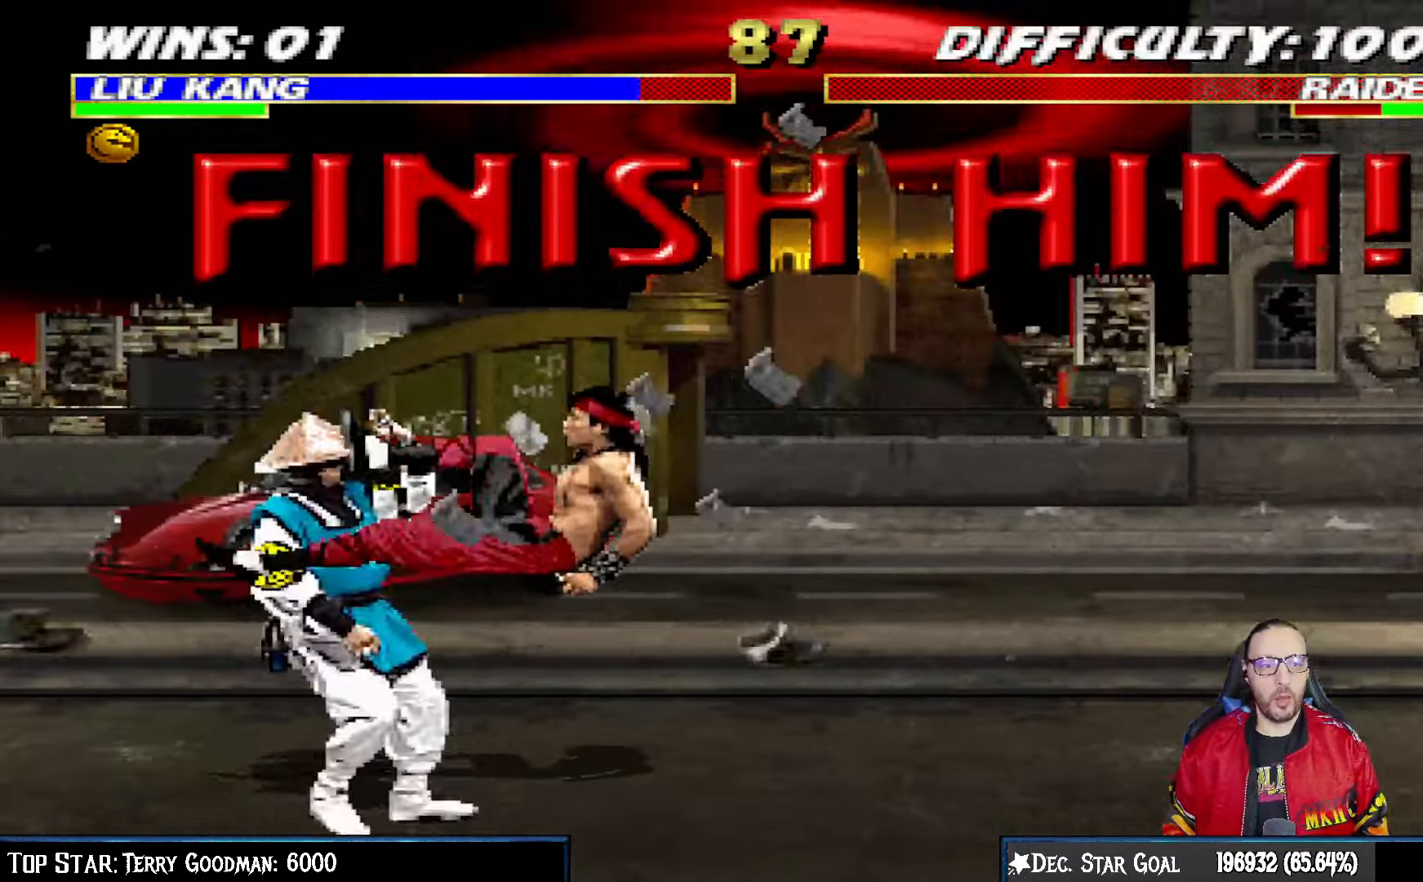
{"dt_ms": 500, "buttons": [], "left_stick": "center", "right_stick": "center", "events": []}
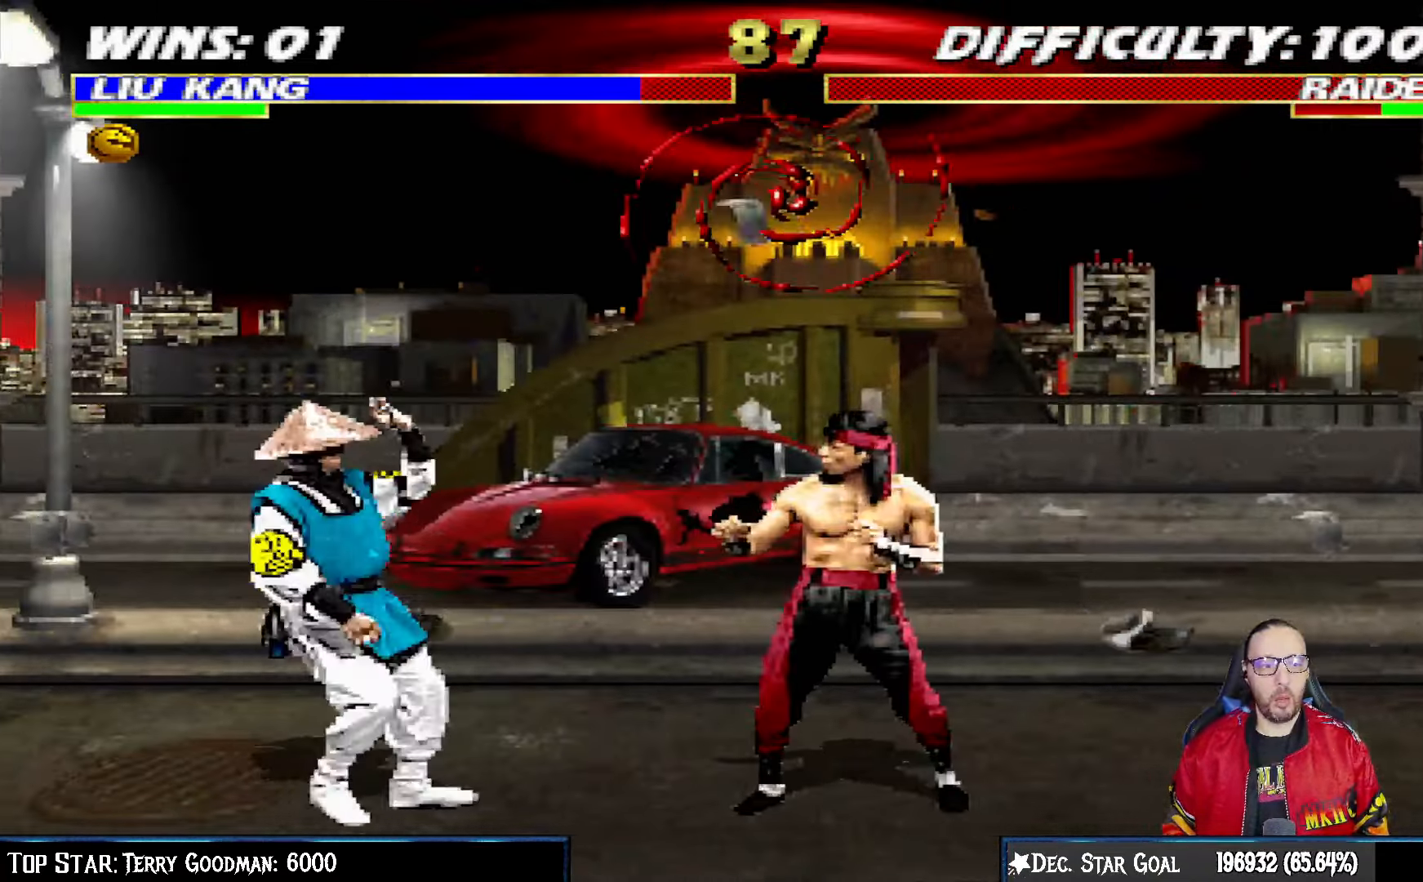
{"dt_ms": 500, "buttons": ["L1", "DPAD_RIGHT"], "left_stick": "center", "right_stick": "center", "events": [[100, "DPAD_RIGHT", "down"], [117, "L1", "down"]]}
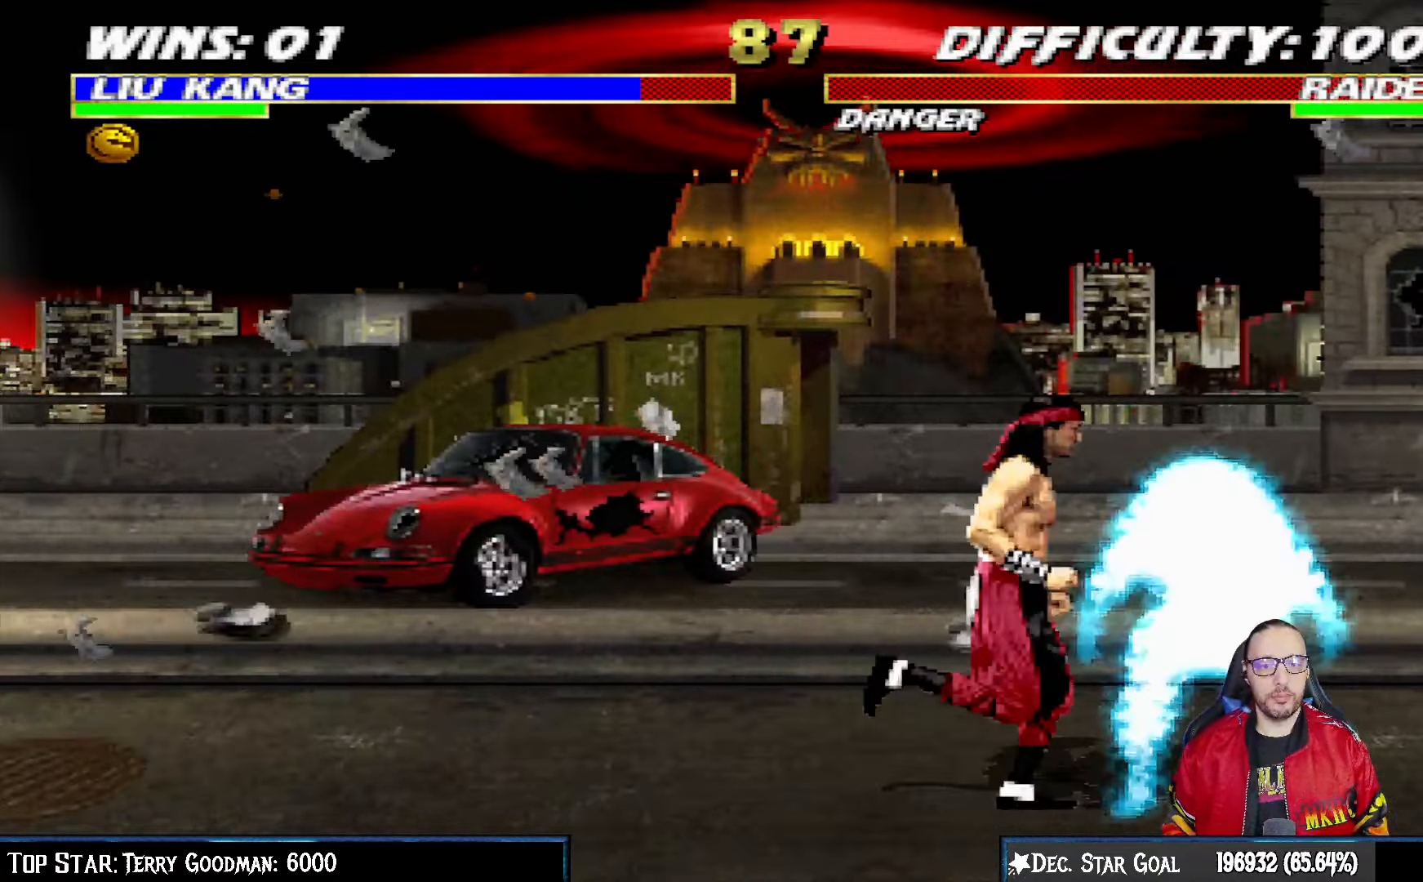
{"dt_ms": 500, "buttons": ["L1", "DPAD_UP", "DPAD_LEFT"], "left_stick": "center", "right_stick": "center", "events": [[183, "DPAD_RIGHT", "up"], [200, "L1", "up"], [433, "L1", "down"], [450, "DPAD_LEFT", "down"], [467, "DPAD_UP", "down"]]}
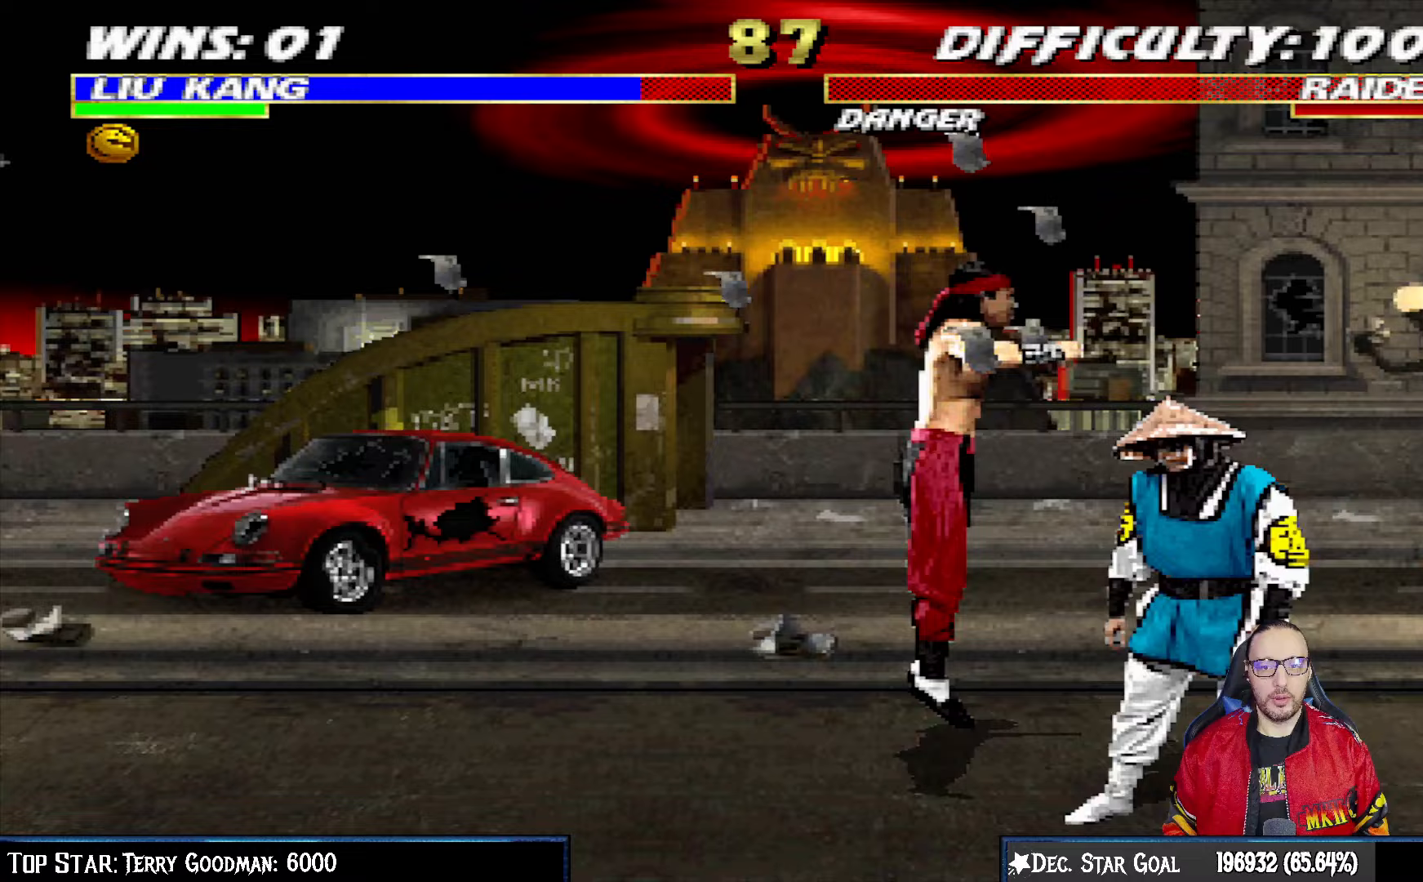
{"dt_ms": 500, "buttons": [], "left_stick": "center", "right_stick": "center", "events": [[117, "DPAD_LEFT", "up"], [133, "DPAD_UP", "up"], [133, "L1", "up"], [367, "DPAD_RIGHT", "down"], [483, "DPAD_RIGHT", "up"]]}
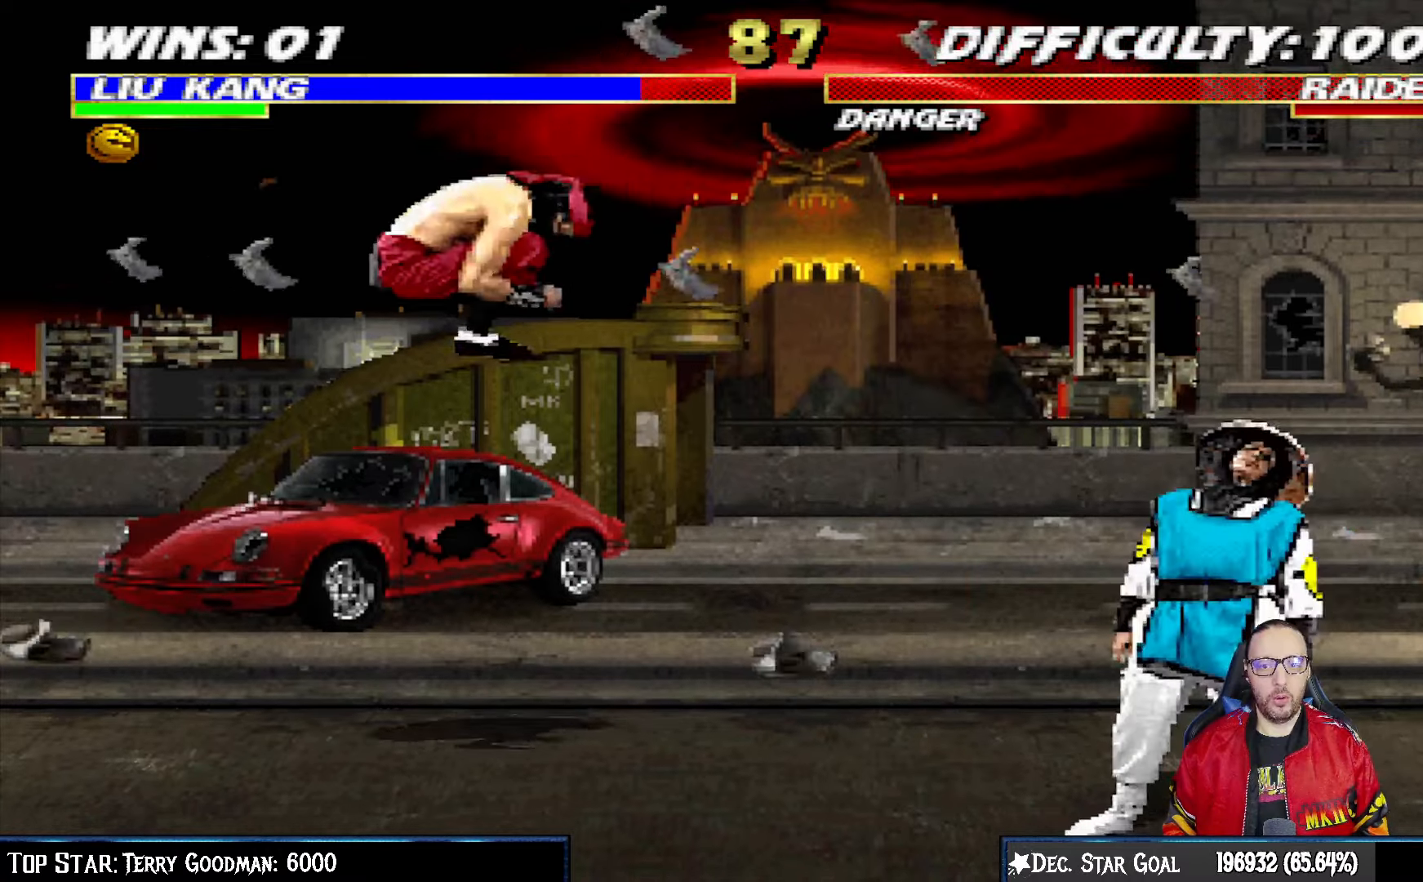
{"dt_ms": 500, "buttons": [], "left_stick": "center", "right_stick": "center", "events": [[50, "DPAD_RIGHT", "down"], [150, "DPAD_RIGHT", "up"], [200, "DPAD_RIGHT", "down"], [317, "DPAD_RIGHT", "up"], [383, "DPAD_RIGHT", "down"], [483, "DPAD_RIGHT", "up"]]}
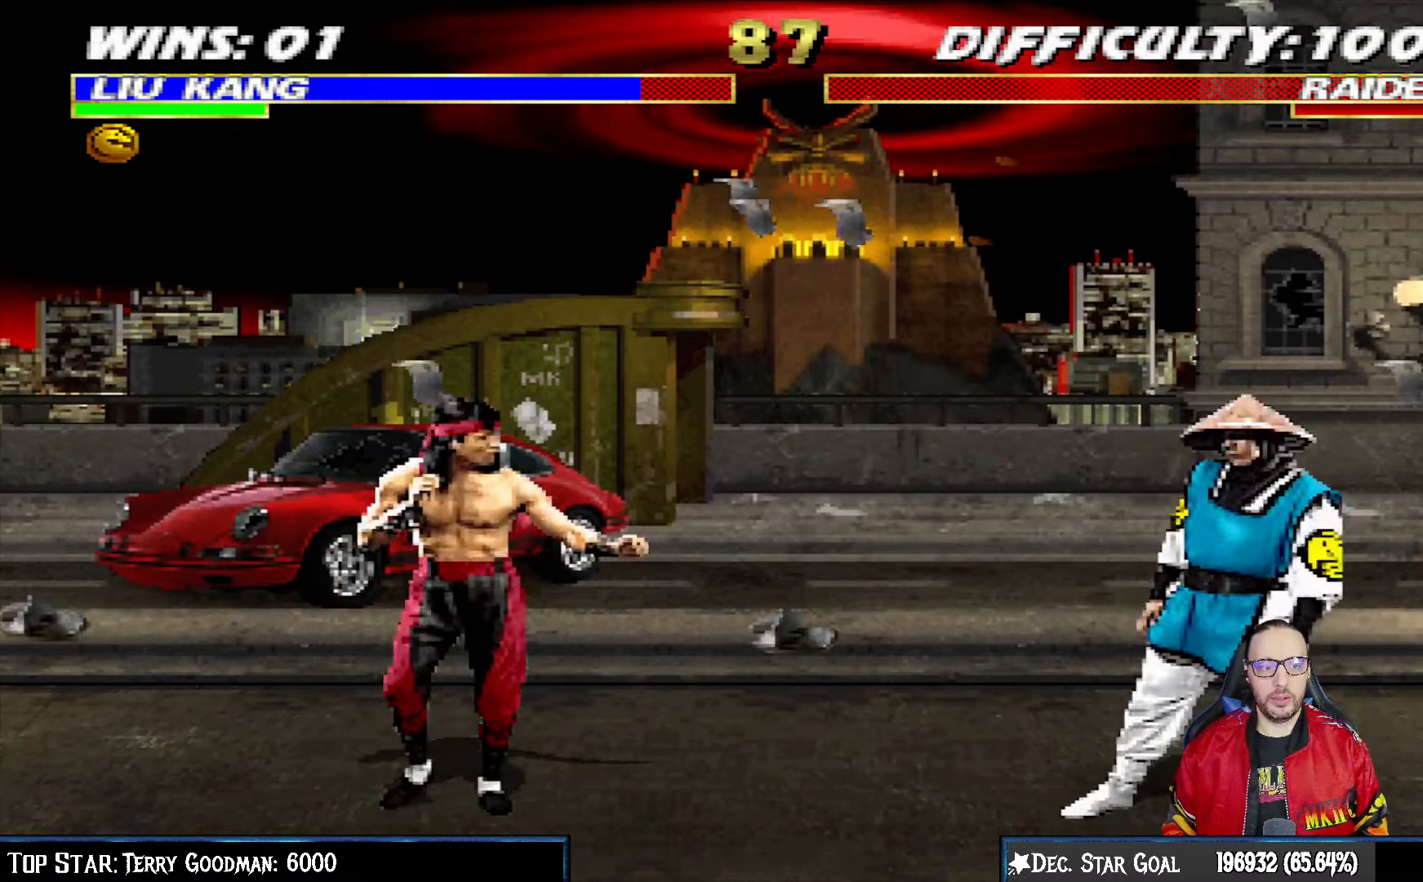
{"dt_ms": 500, "buttons": [], "left_stick": "center", "right_stick": "center", "events": [[33, "DPAD_RIGHT", "down"], [133, "DPAD_RIGHT", "up"], [200, "DPAD_RIGHT", "down"], [317, "DPAD_RIGHT", "up"], [367, "DPAD_RIGHT", "down"], [467, "DPAD_RIGHT", "up"]]}
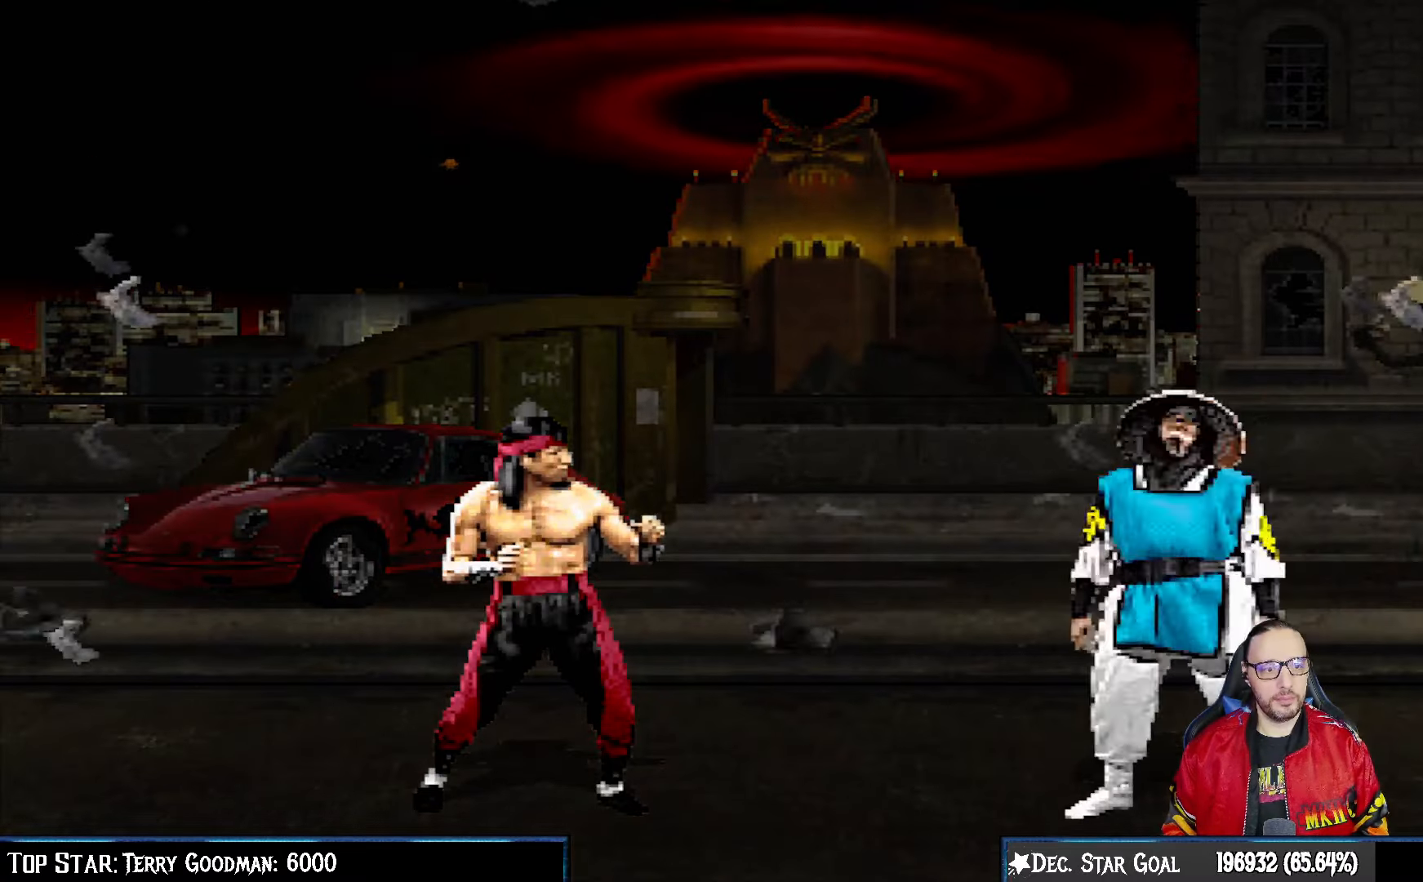
{"dt_ms": 500, "buttons": [], "left_stick": "center", "right_stick": "center", "events": [[33, "DPAD_RIGHT", "down"], [150, "DPAD_RIGHT", "up"], [200, "DPAD_RIGHT", "down"], [333, "DPAD_RIGHT", "up"], [400, "DPAD_RIGHT", "down"], [500, "DPAD_RIGHT", "up"]]}
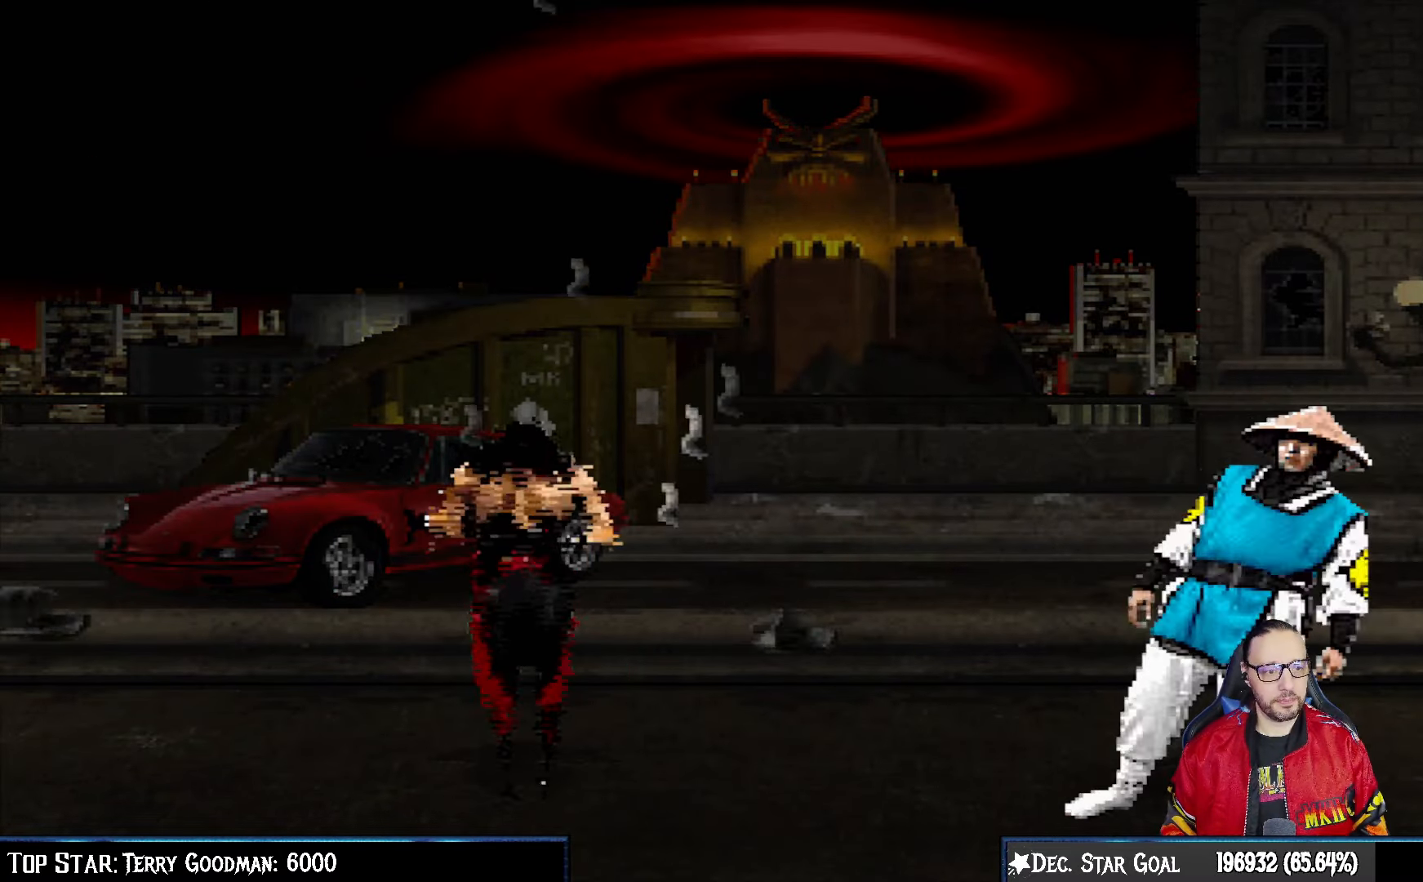
{"dt_ms": 500, "buttons": [], "left_stick": "center", "right_stick": "center", "events": [[83, "DPAD_RIGHT", "down"], [217, "DPAD_RIGHT", "up"]]}